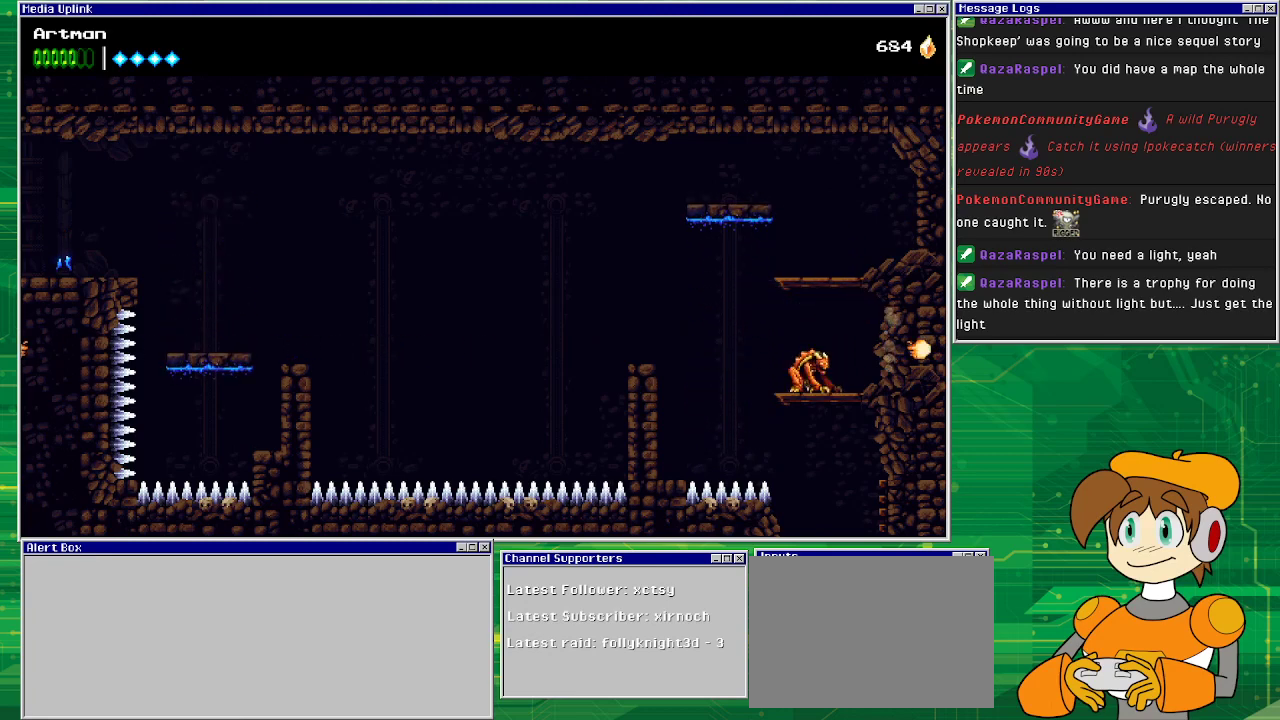
Gameplay with a controller (PlayStation layout); each line is a JSON object with the inputs held at the frame after it. "events" lists button and stick changes between this image and that frame as [ms after this image, input, new state], when the widget could be followed in between. Not read: L1 L2 L3 R2 R3 left_stick right_stick.
{"buttons": [], "events": [[200, "SQUARE", "down"], [367, "DPAD_DOWN", "up"], [367, "SQUARE", "up"]]}
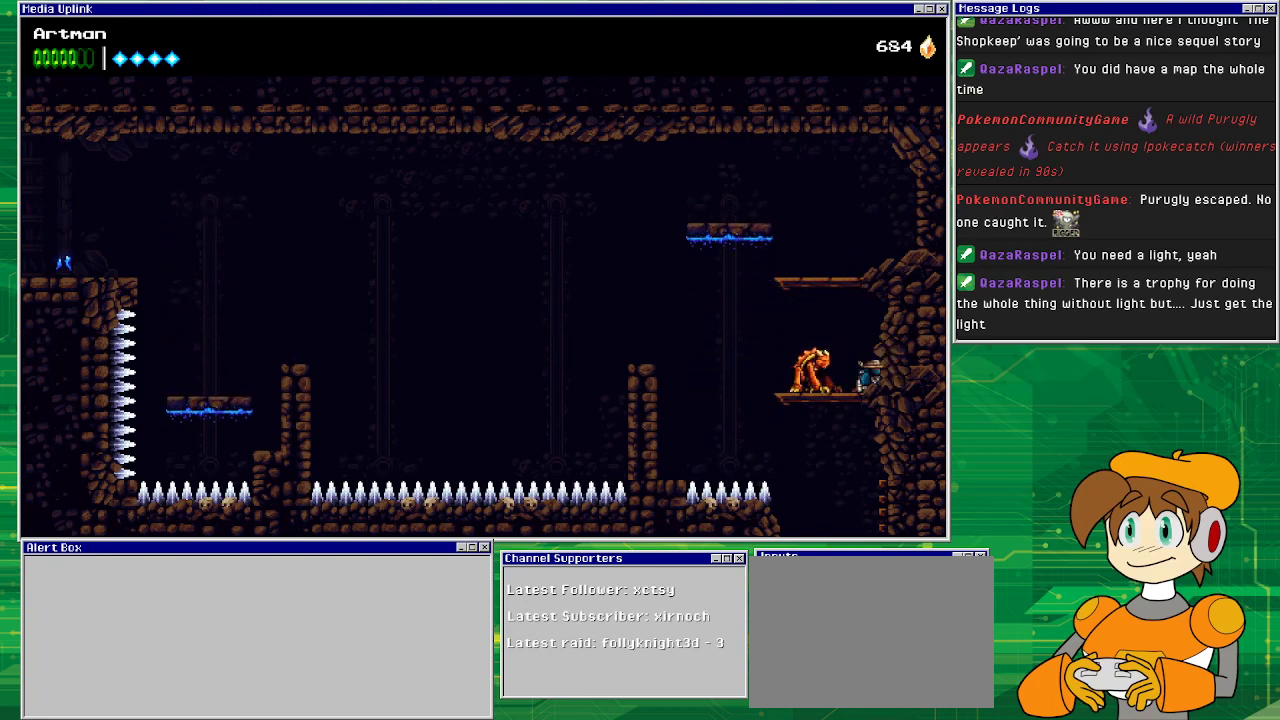
{"buttons": [], "events": [[67, "DPAD_LEFT", "down"], [100, "SQUARE", "down"], [200, "SQUARE", "up"], [233, "DPAD_LEFT", "up"]]}
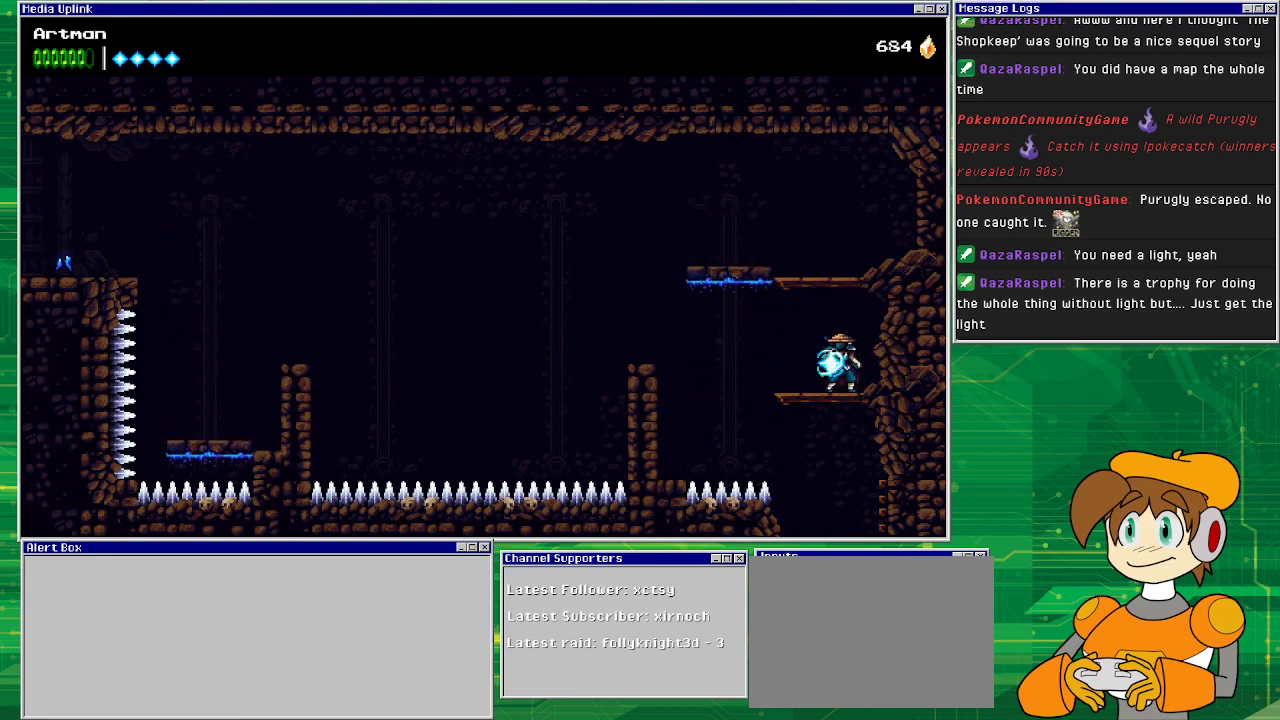
{"buttons": [], "events": [[300, "DPAD_DOWN", "down"], [367, "CROSS", "down"], [400, "CROSS", "up"], [500, "DPAD_DOWN", "up"]]}
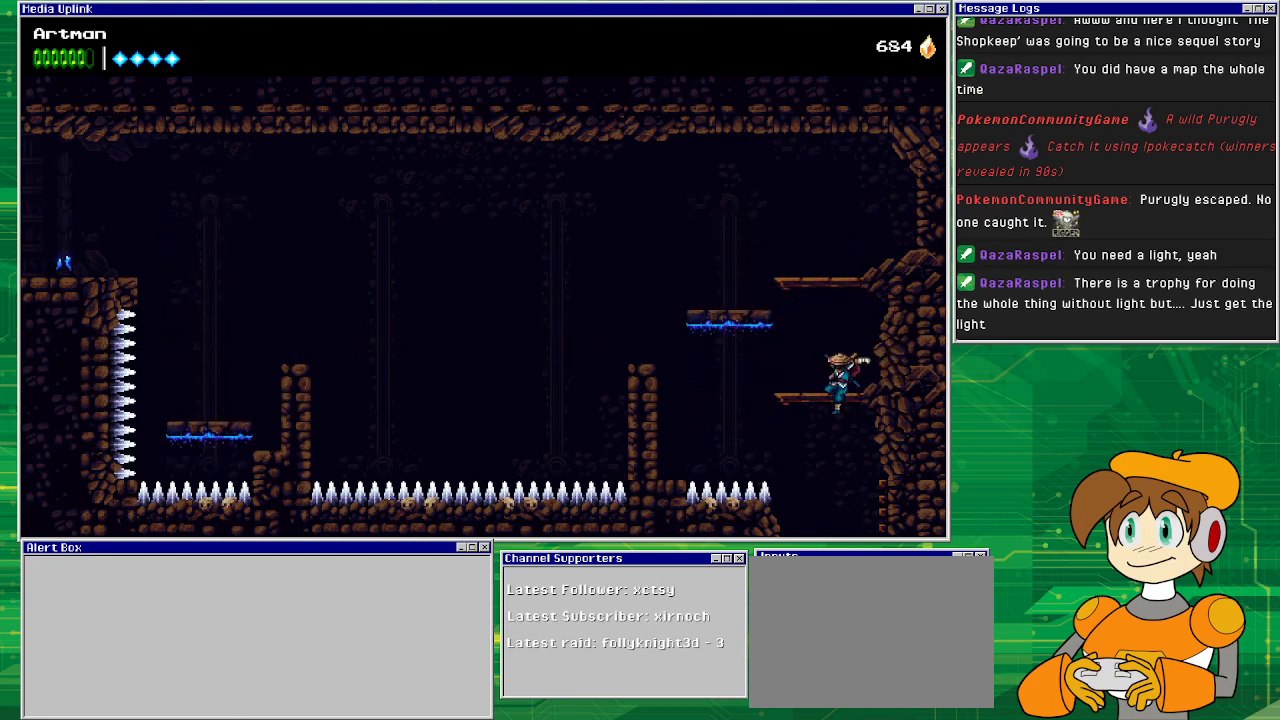
{"buttons": ["CROSS"], "events": [[300, "CROSS", "down"]]}
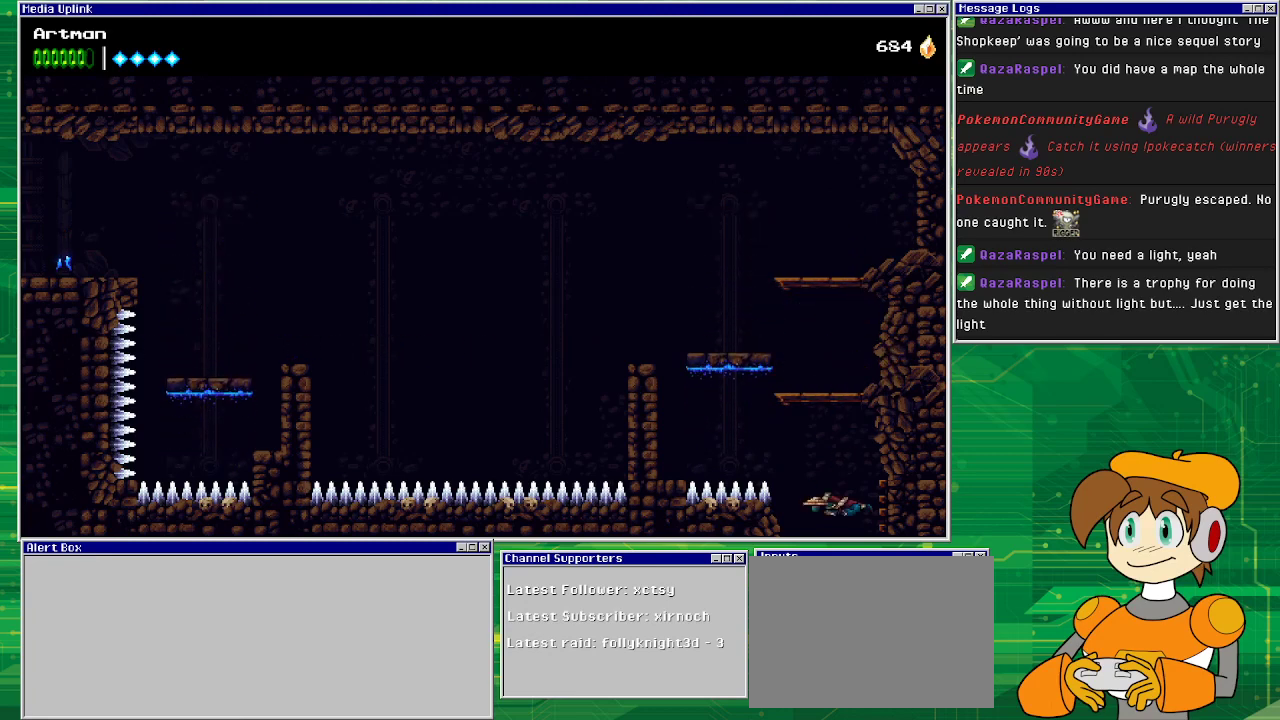
{"buttons": ["CROSS"], "events": []}
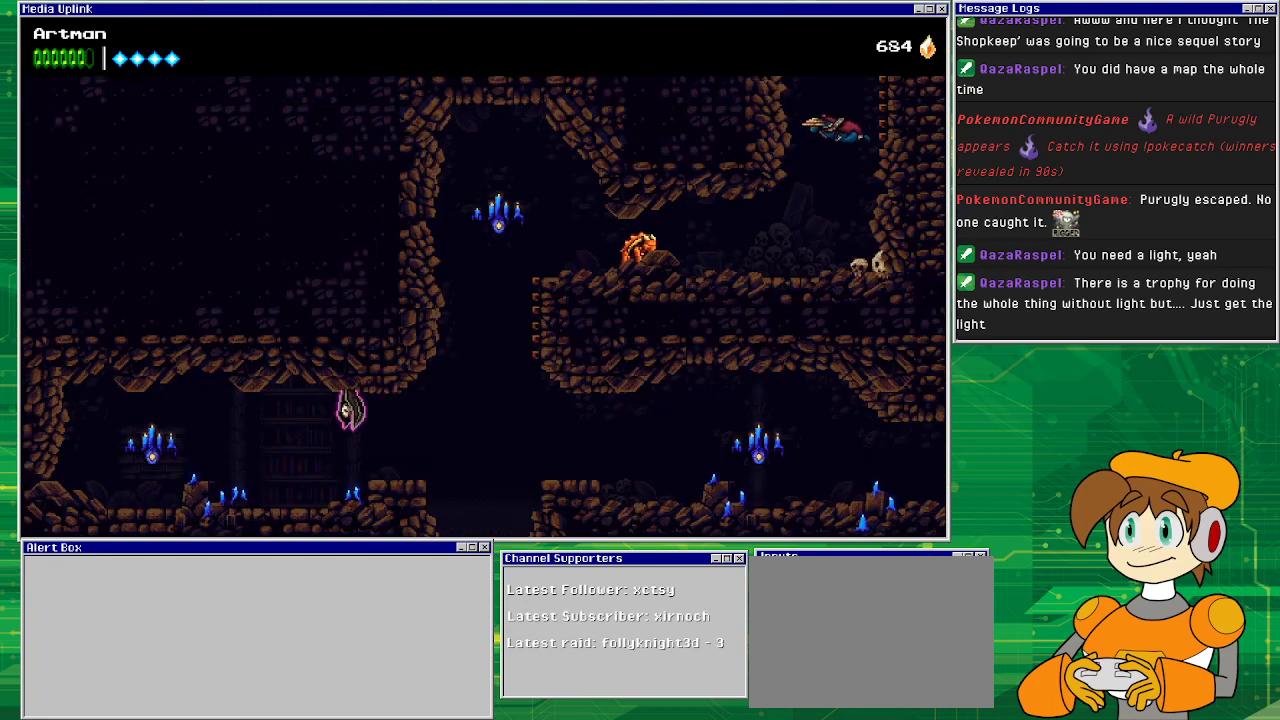
{"buttons": ["CROSS"], "events": []}
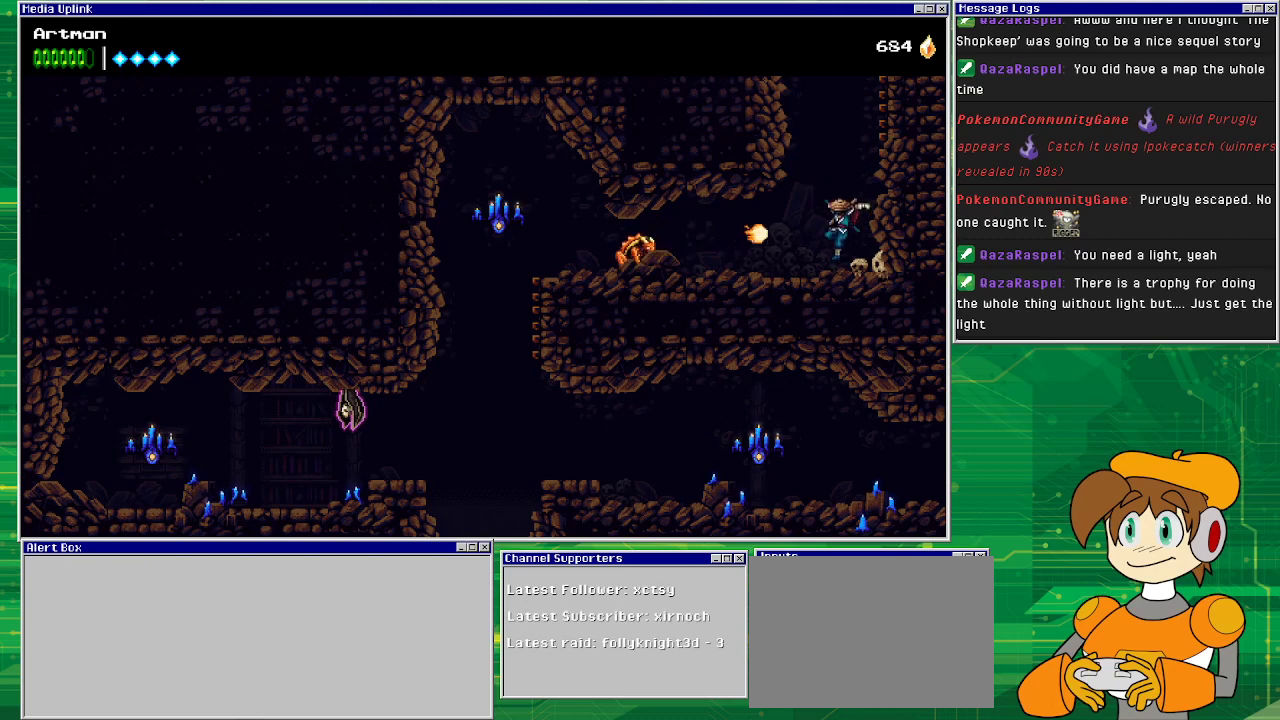
{"buttons": [], "events": [[33, "CROSS", "up"], [200, "CIRCLE", "down"], [367, "CIRCLE", "up"]]}
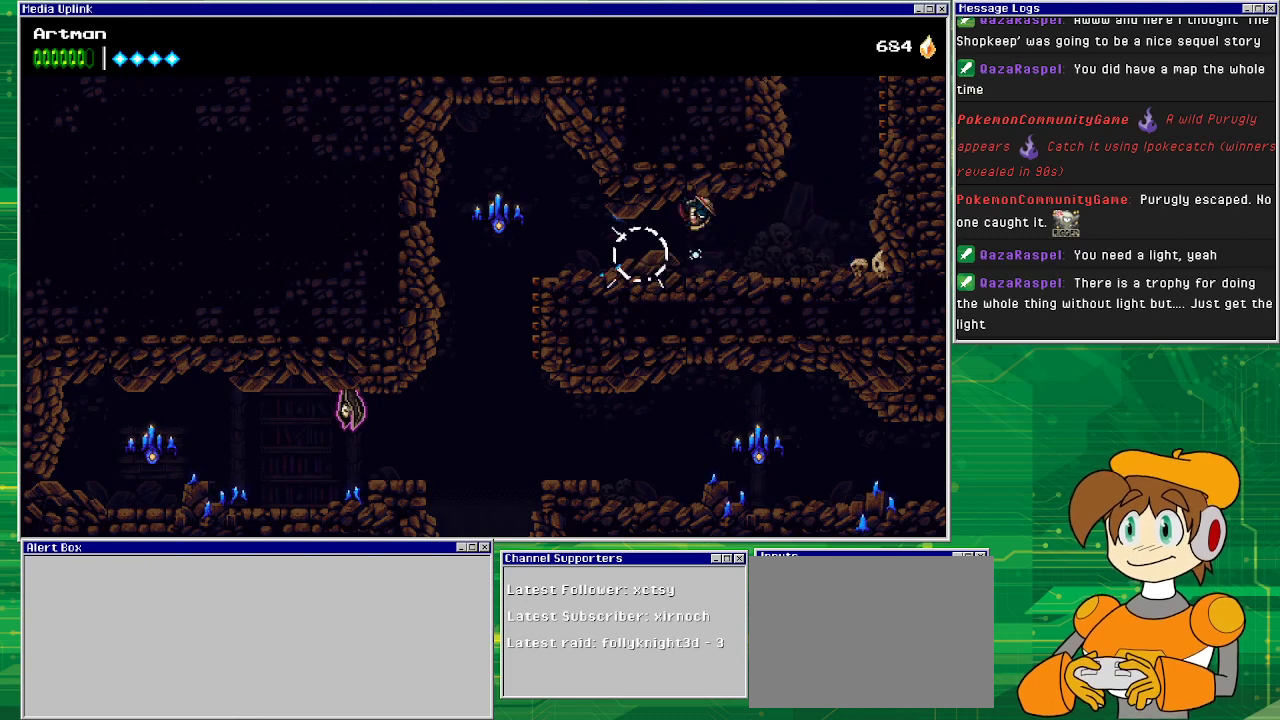
{"buttons": ["DPAD_LEFT"], "events": [[333, "DPAD_LEFT", "down"]]}
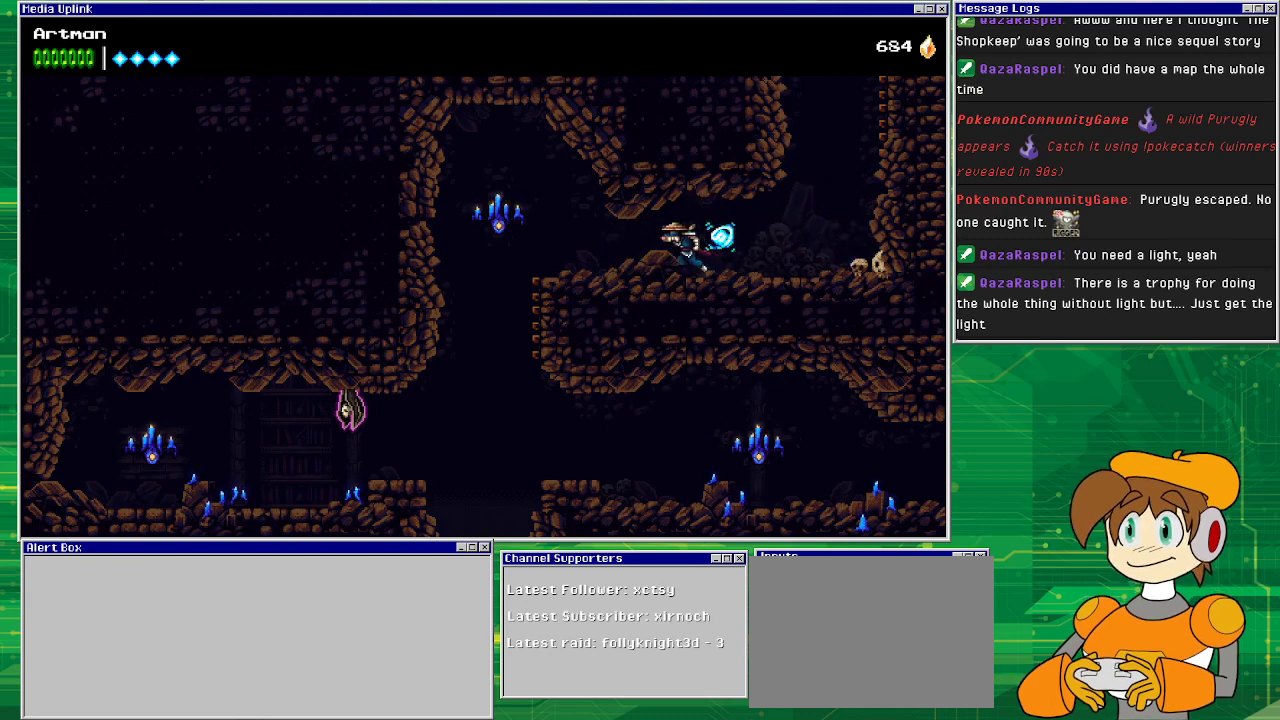
{"buttons": ["DPAD_LEFT"], "events": []}
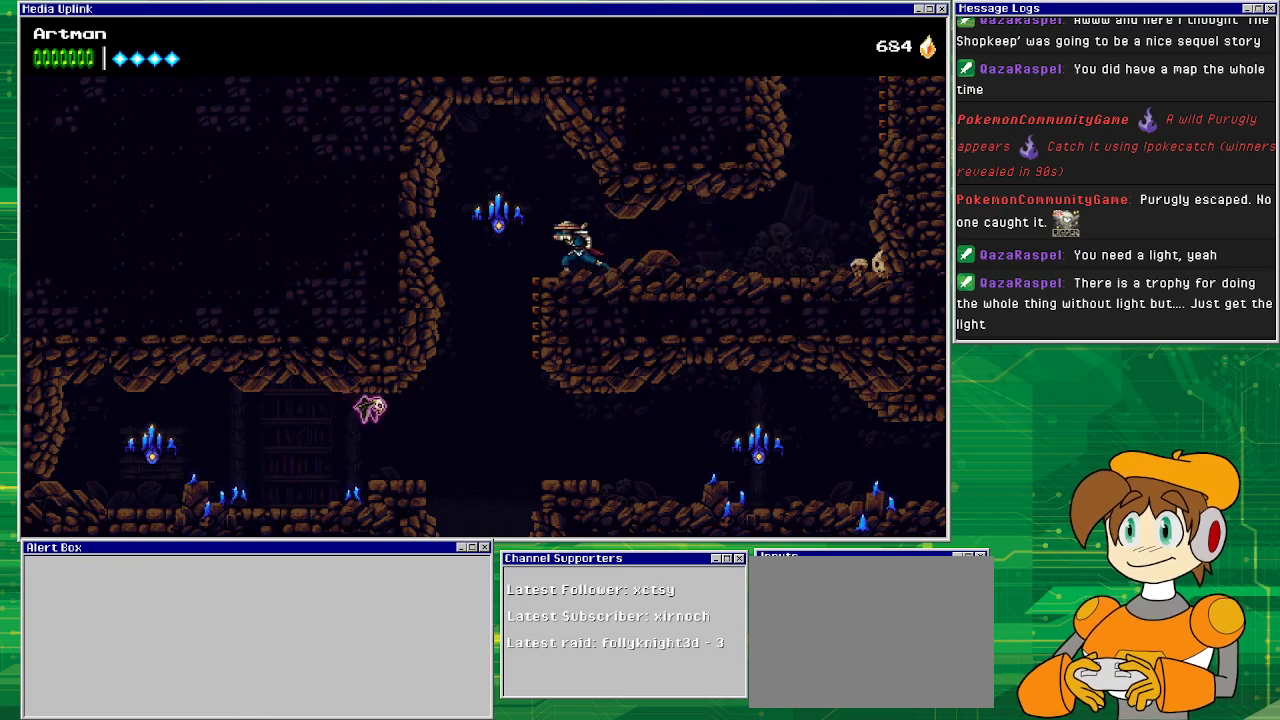
{"buttons": ["DPAD_LEFT"], "events": [[100, "CROSS", "down"], [133, "SQUARE", "down"], [233, "CROSS", "up"], [267, "SQUARE", "up"], [300, "DPAD_LEFT", "up"], [400, "DPAD_LEFT", "down"]]}
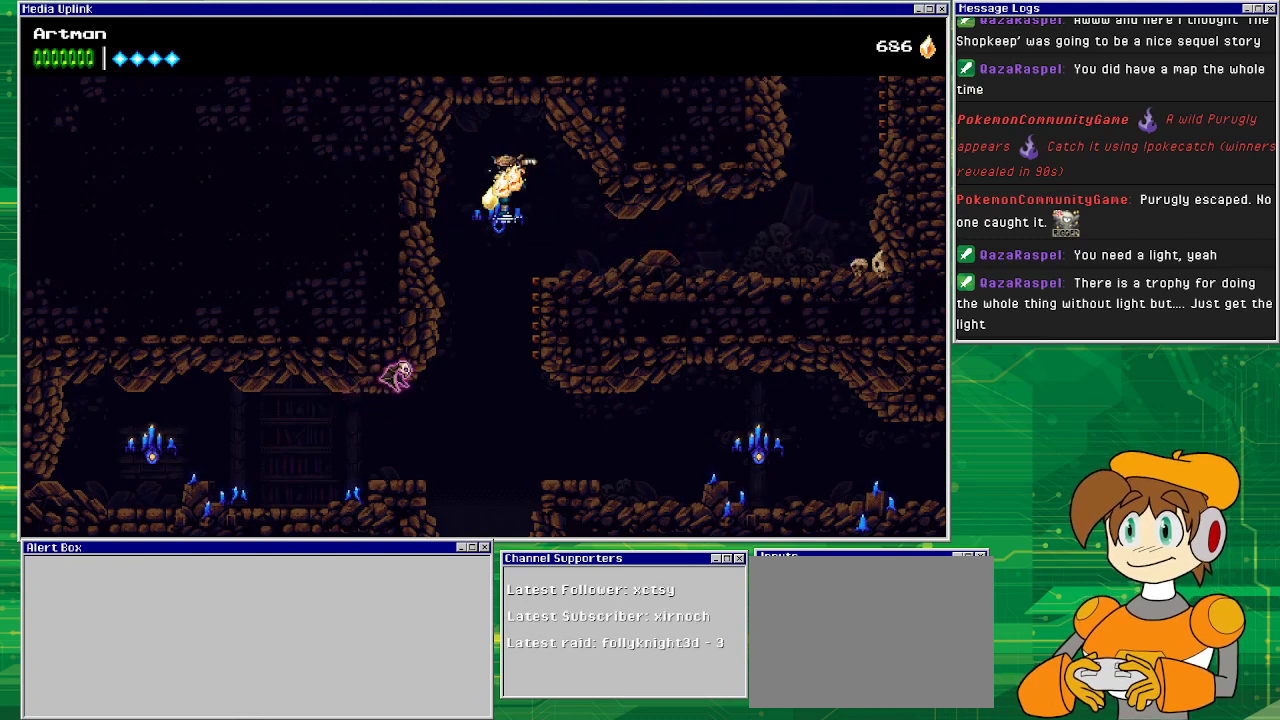
{"buttons": ["CROSS", "SQUARE", "DPAD_LEFT"], "events": [[33, "DPAD_LEFT", "up"], [233, "DPAD_LEFT", "down"], [433, "CROSS", "down"], [467, "SQUARE", "down"]]}
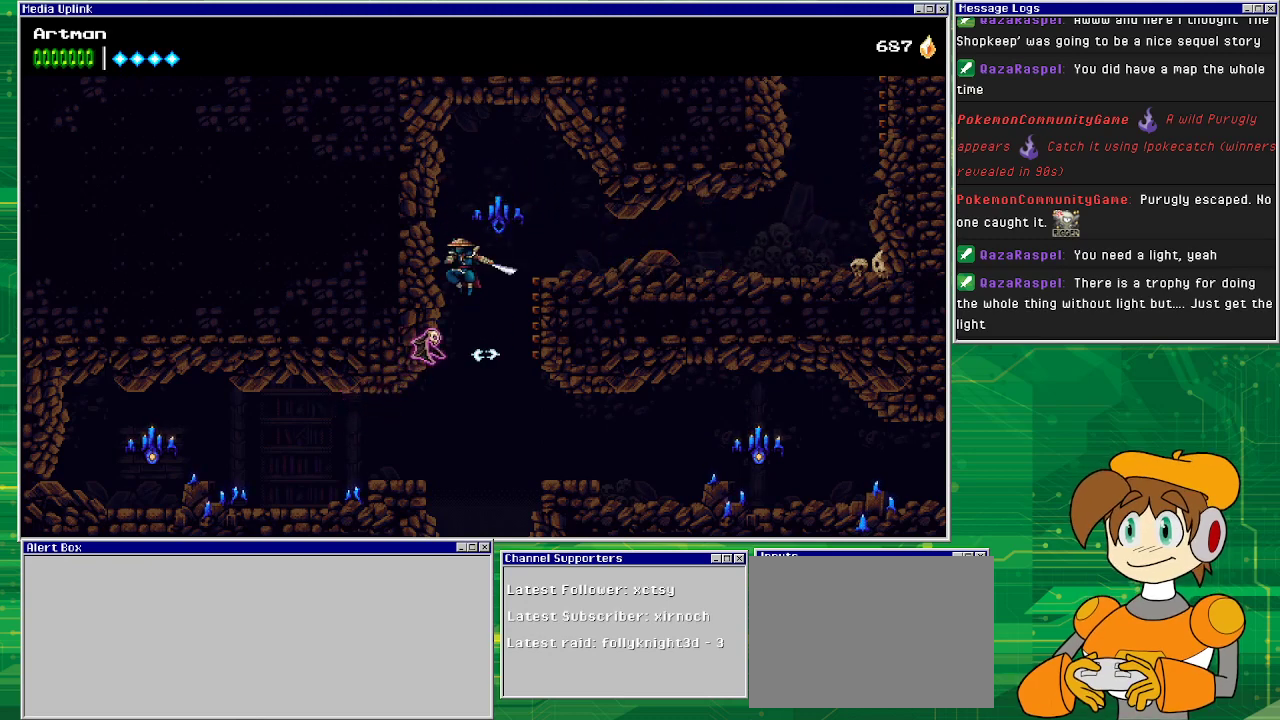
{"buttons": ["CROSS", "DPAD_RIGHT"], "events": [[200, "SQUARE", "up"], [233, "CROSS", "up"], [333, "CROSS", "down"], [433, "DPAD_LEFT", "up"], [500, "DPAD_RIGHT", "down"]]}
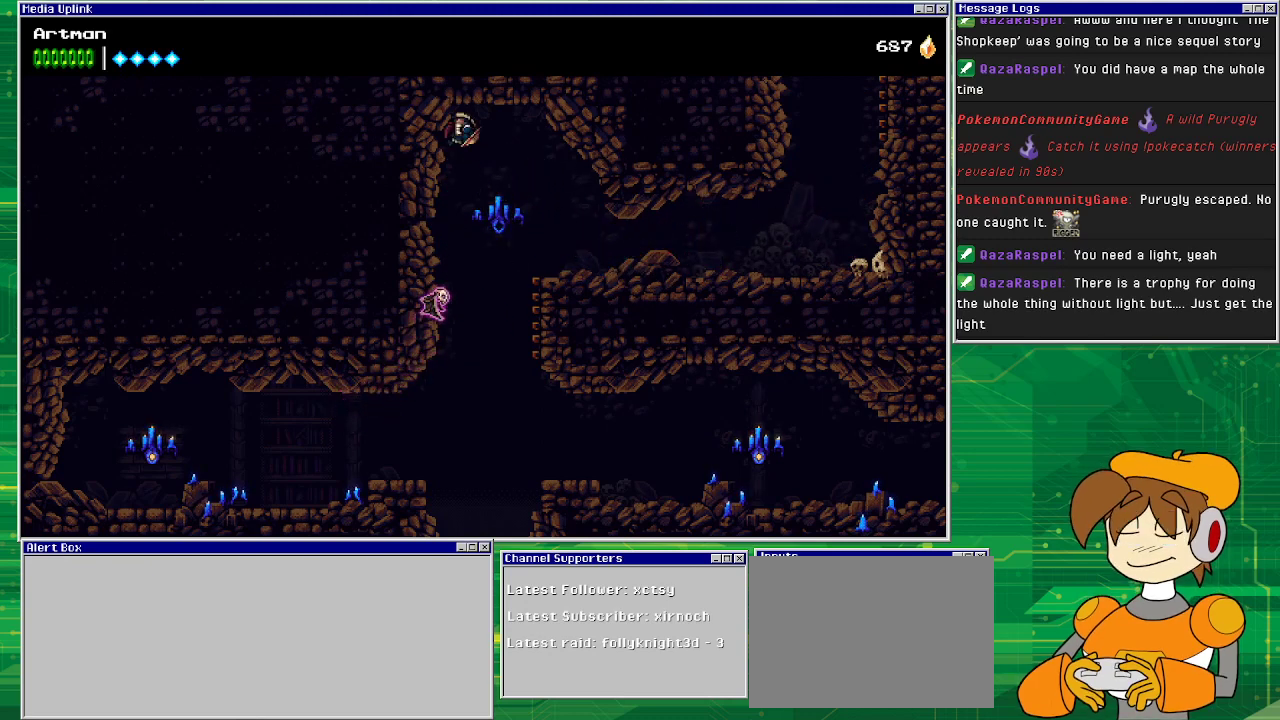
{"buttons": ["DPAD_RIGHT"], "events": [[200, "CROSS", "up"]]}
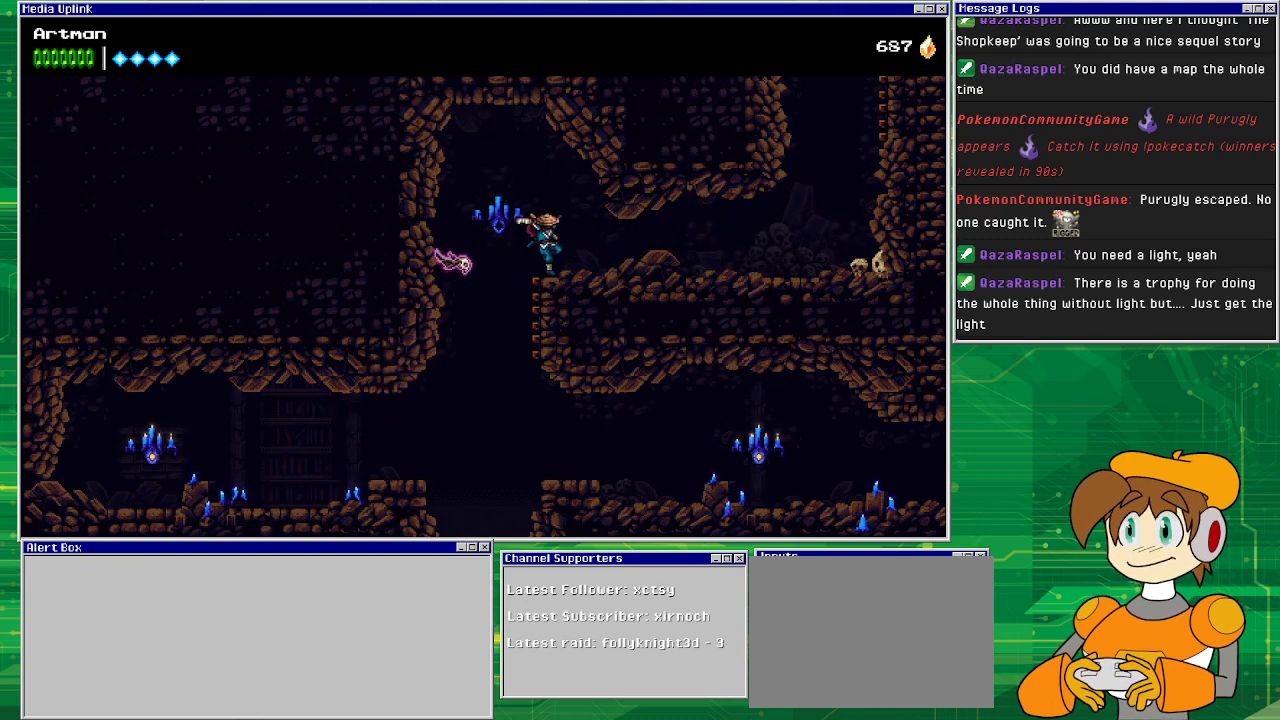
{"buttons": [], "events": [[267, "DPAD_RIGHT", "up"]]}
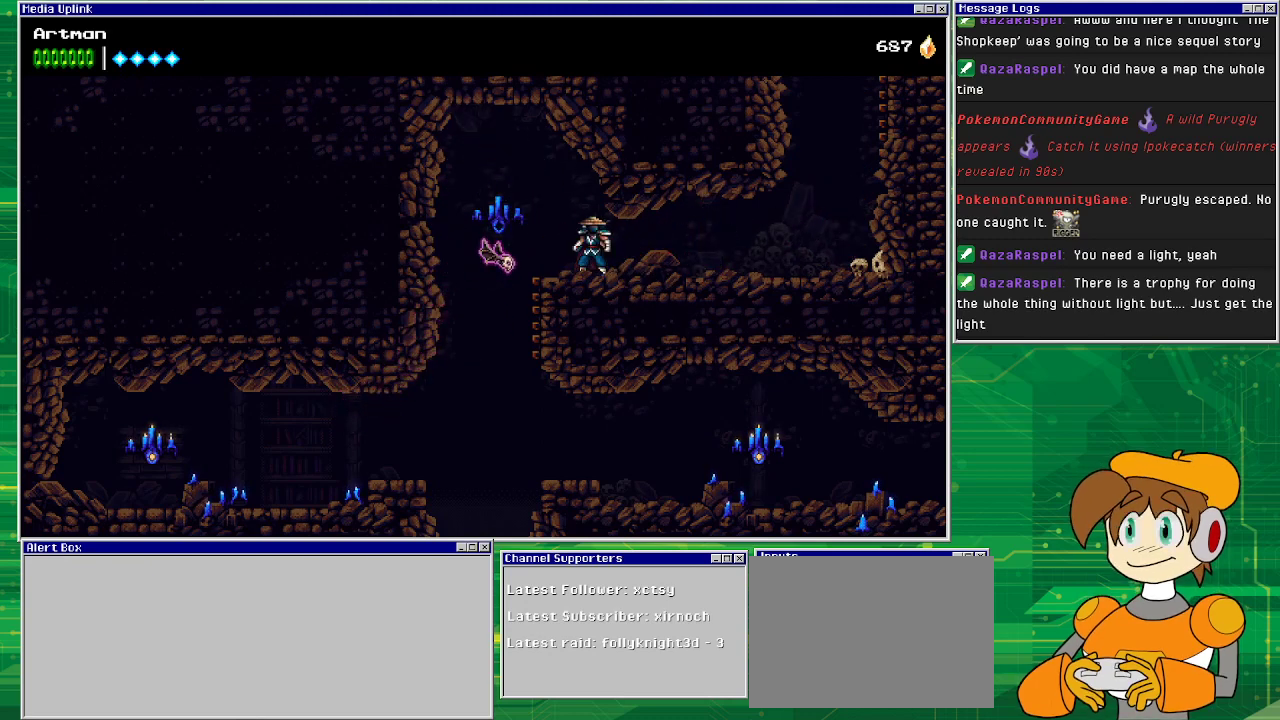
{"buttons": ["CIRCLE", "DPAD_LEFT"], "events": [[100, "DPAD_LEFT", "down"], [167, "DPAD_LEFT", "up"], [300, "CIRCLE", "down"], [300, "DPAD_LEFT", "down"]]}
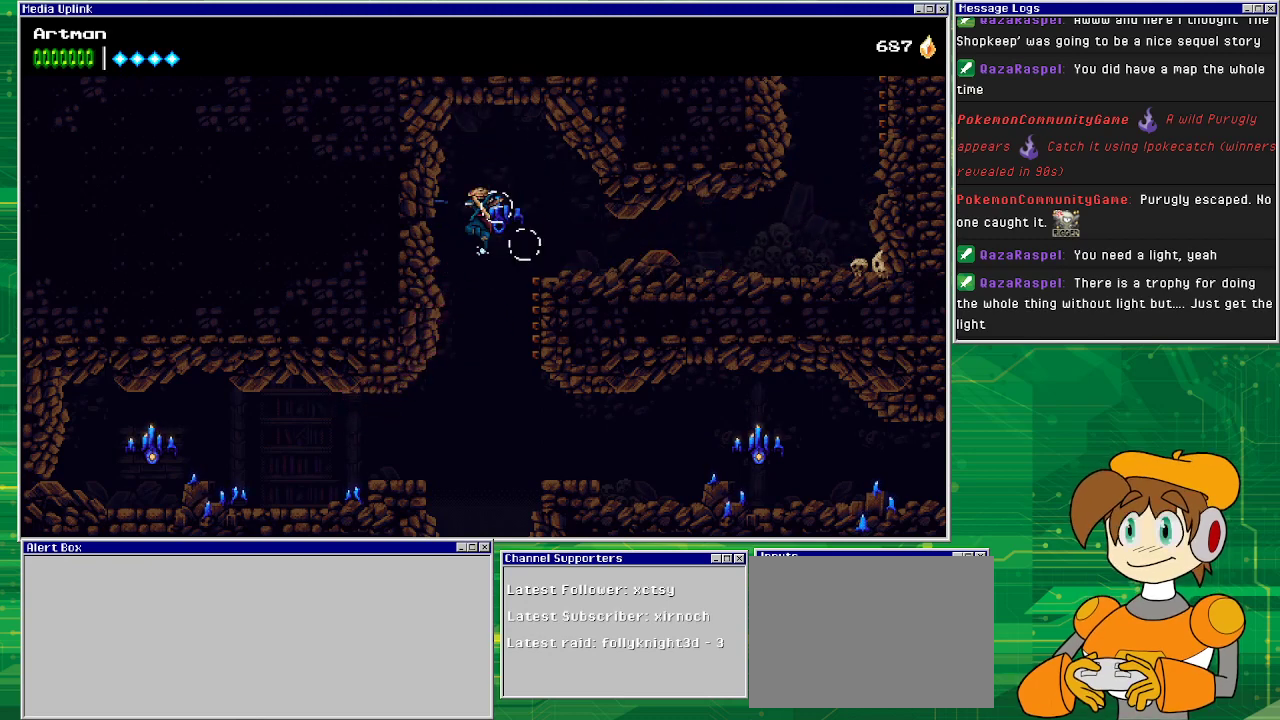
{"buttons": ["DPAD_LEFT"], "events": [[200, "CIRCLE", "up"]]}
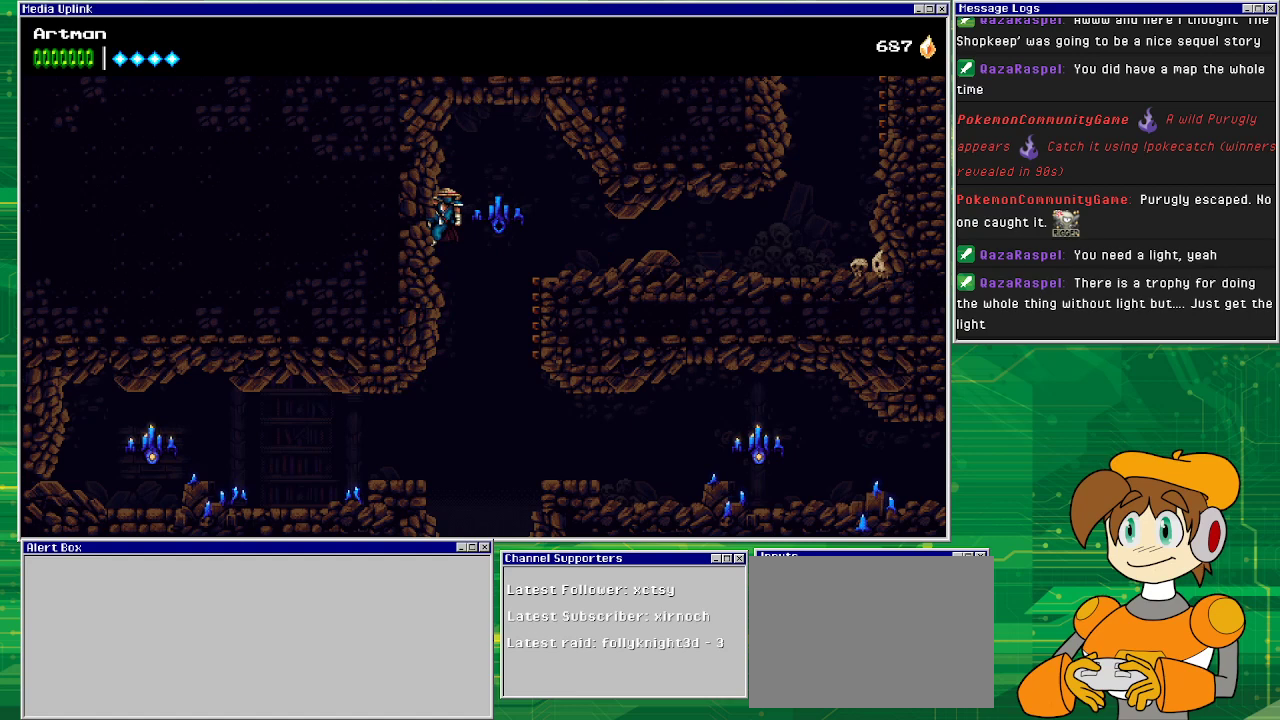
{"buttons": ["DPAD_DOWN"], "events": [[100, "DPAD_LEFT", "up"], [233, "DPAD_DOWN", "down"]]}
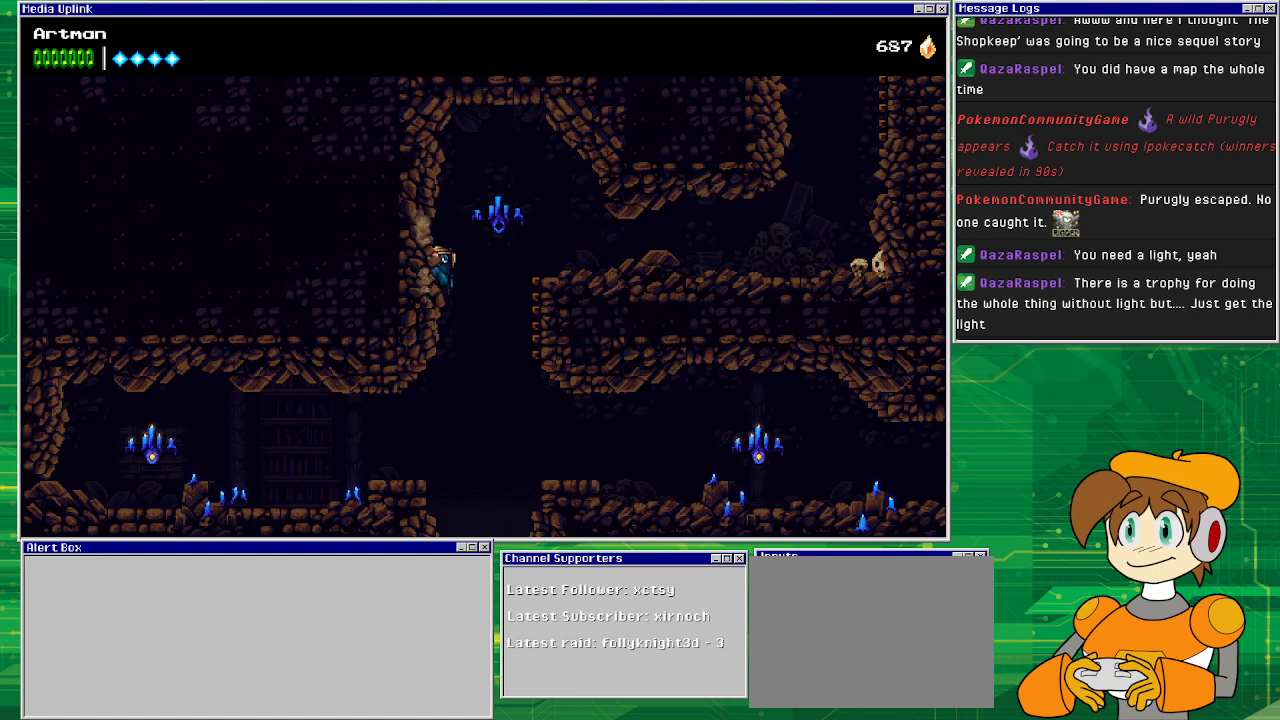
{"buttons": [], "events": [[200, "CROSS", "down"], [267, "CROSS", "up"], [400, "DPAD_DOWN", "up"]]}
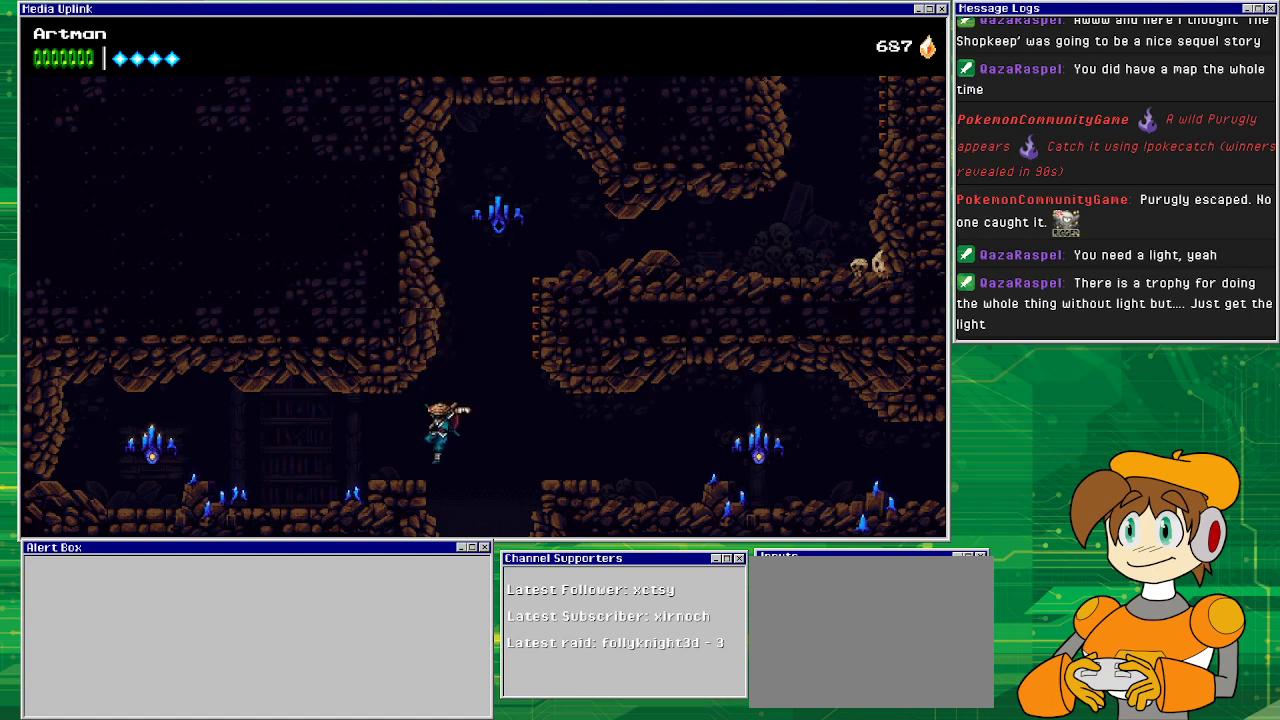
{"buttons": ["DPAD_LEFT"], "events": [[33, "DPAD_LEFT", "down"], [267, "CROSS", "down"], [500, "CROSS", "up"]]}
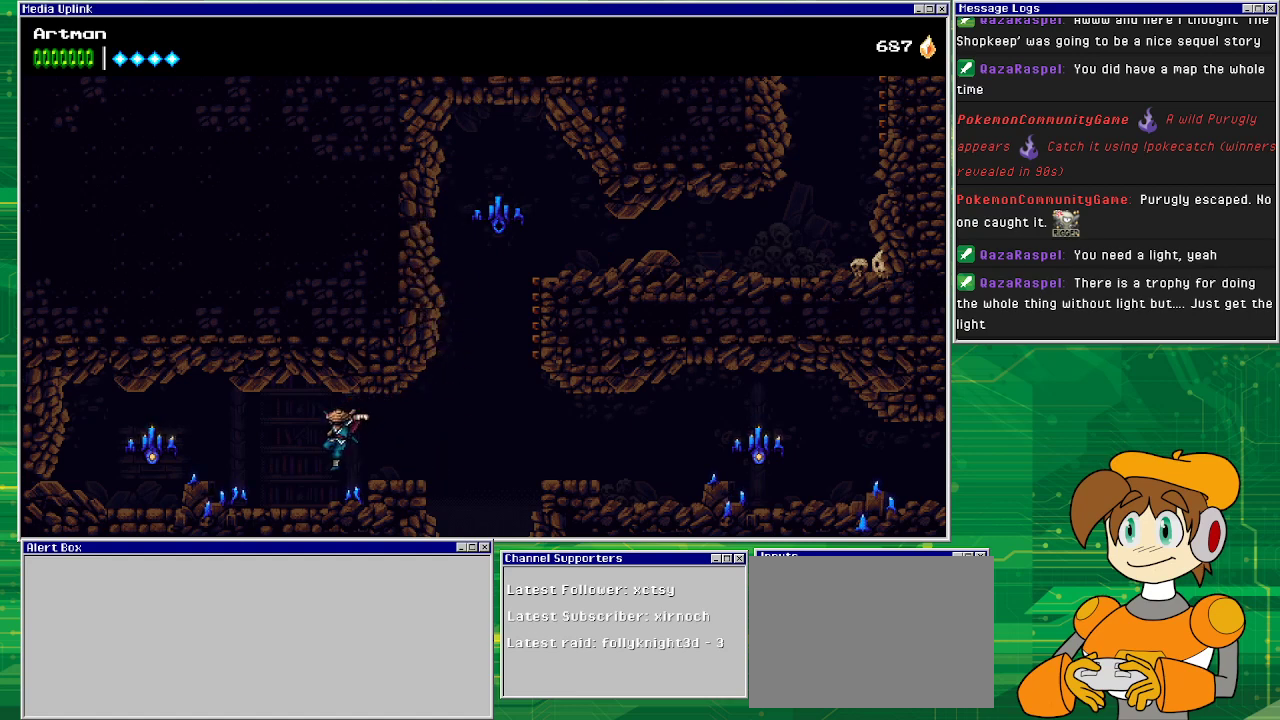
{"buttons": ["DPAD_LEFT"], "events": [[333, "CROSS", "down"], [400, "SQUARE", "down"], [467, "CROSS", "up"], [467, "SQUARE", "up"]]}
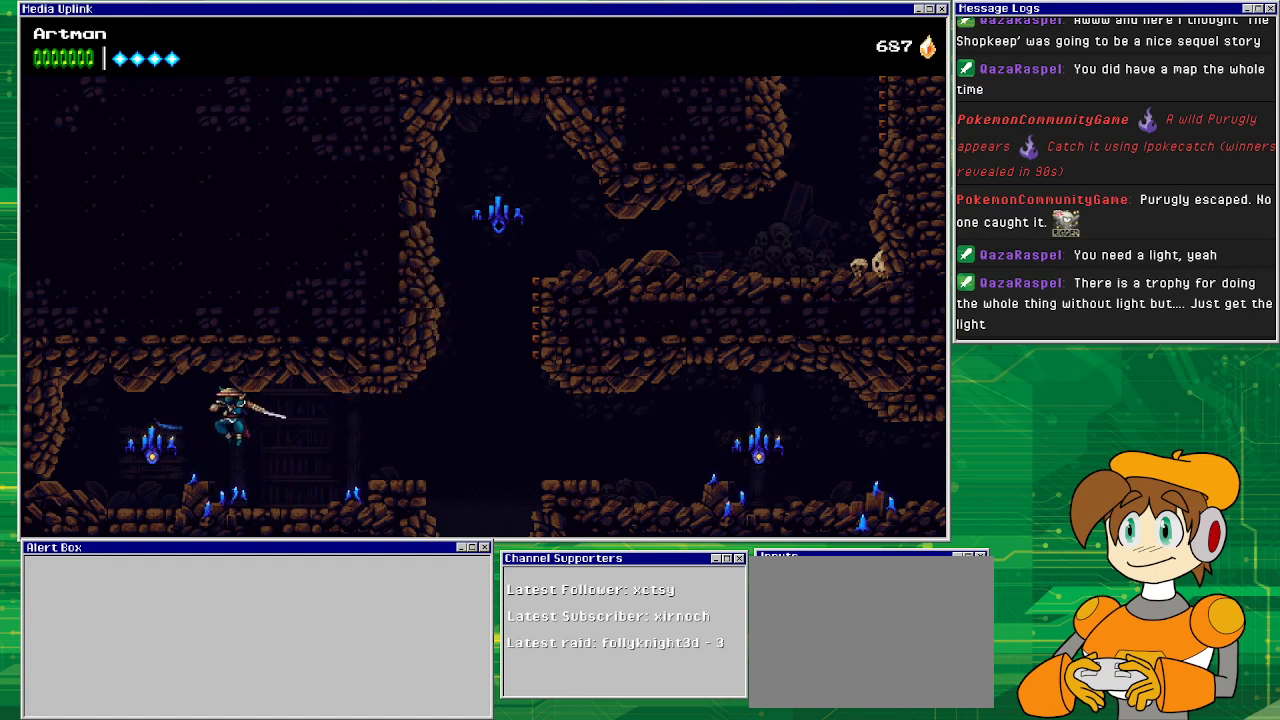
{"buttons": [], "events": [[233, "SQUARE", "down"], [333, "SQUARE", "up"], [400, "DPAD_LEFT", "up"]]}
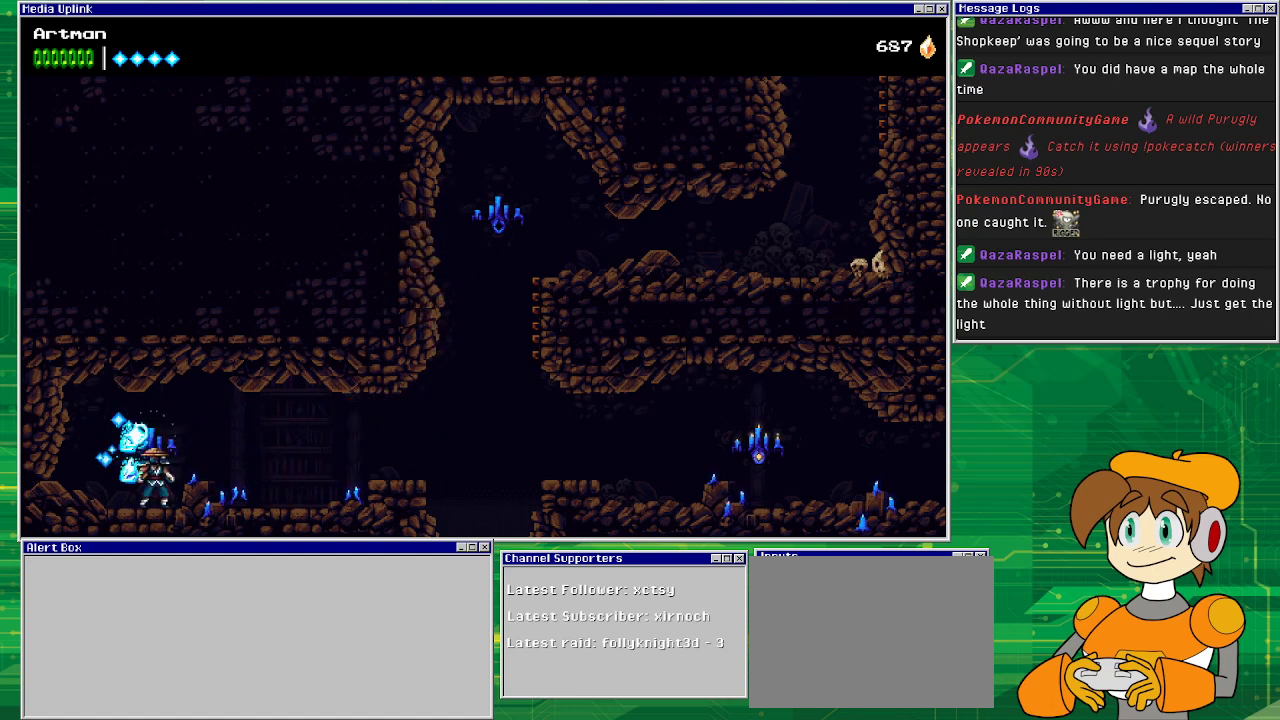
{"buttons": ["DPAD_RIGHT"], "events": [[200, "DPAD_RIGHT", "down"]]}
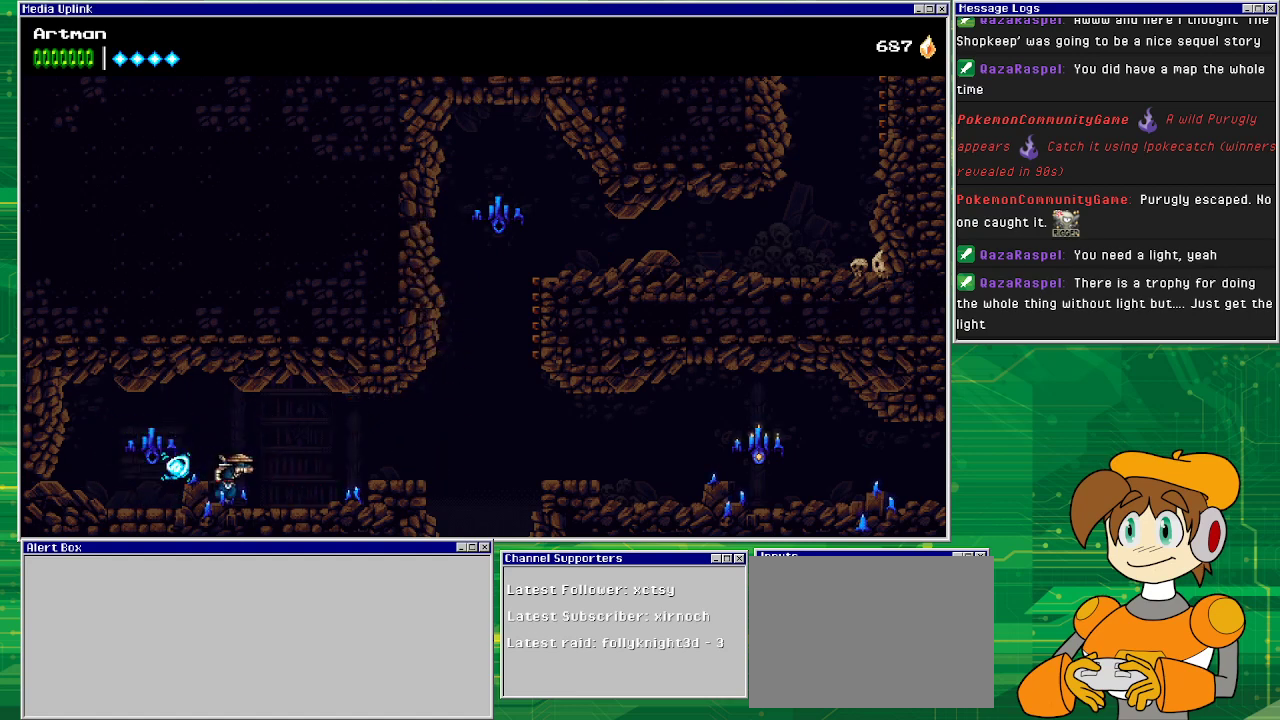
{"buttons": ["CROSS", "DPAD_RIGHT"], "events": [[467, "CROSS", "down"]]}
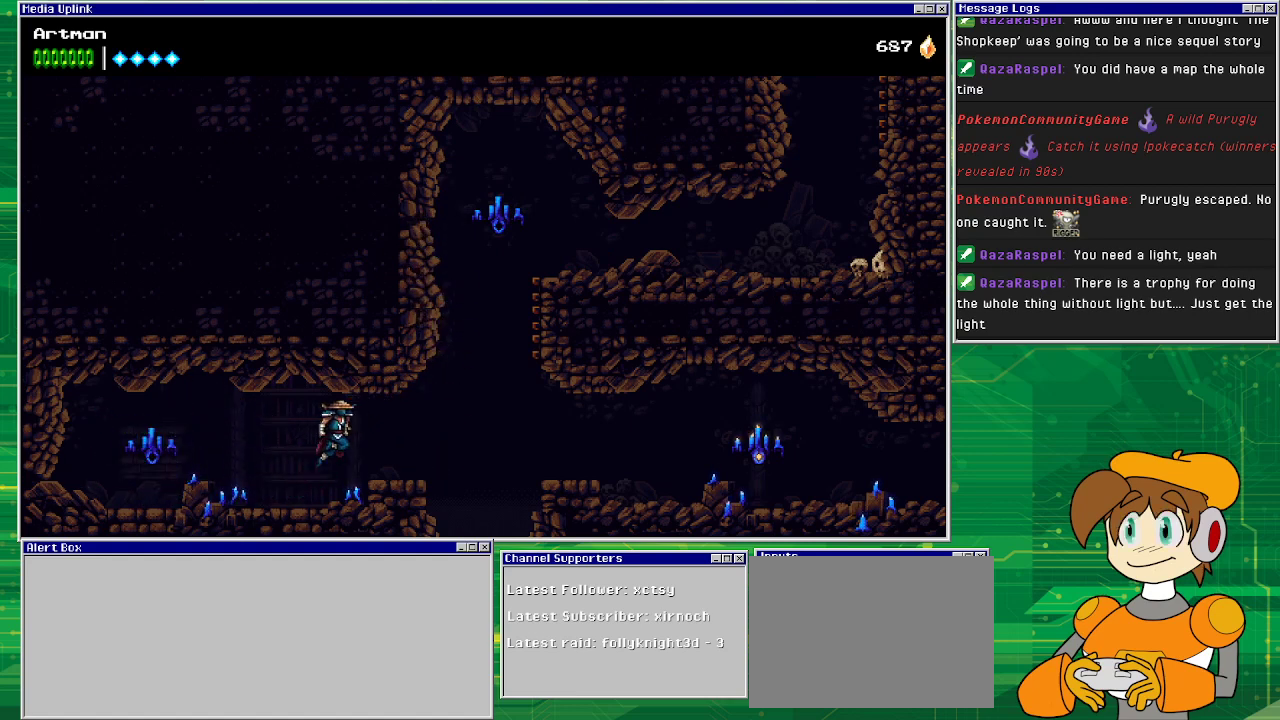
{"buttons": ["DPAD_RIGHT"], "events": [[100, "CROSS", "up"], [233, "DPAD_RIGHT", "up"], [400, "DPAD_RIGHT", "down"]]}
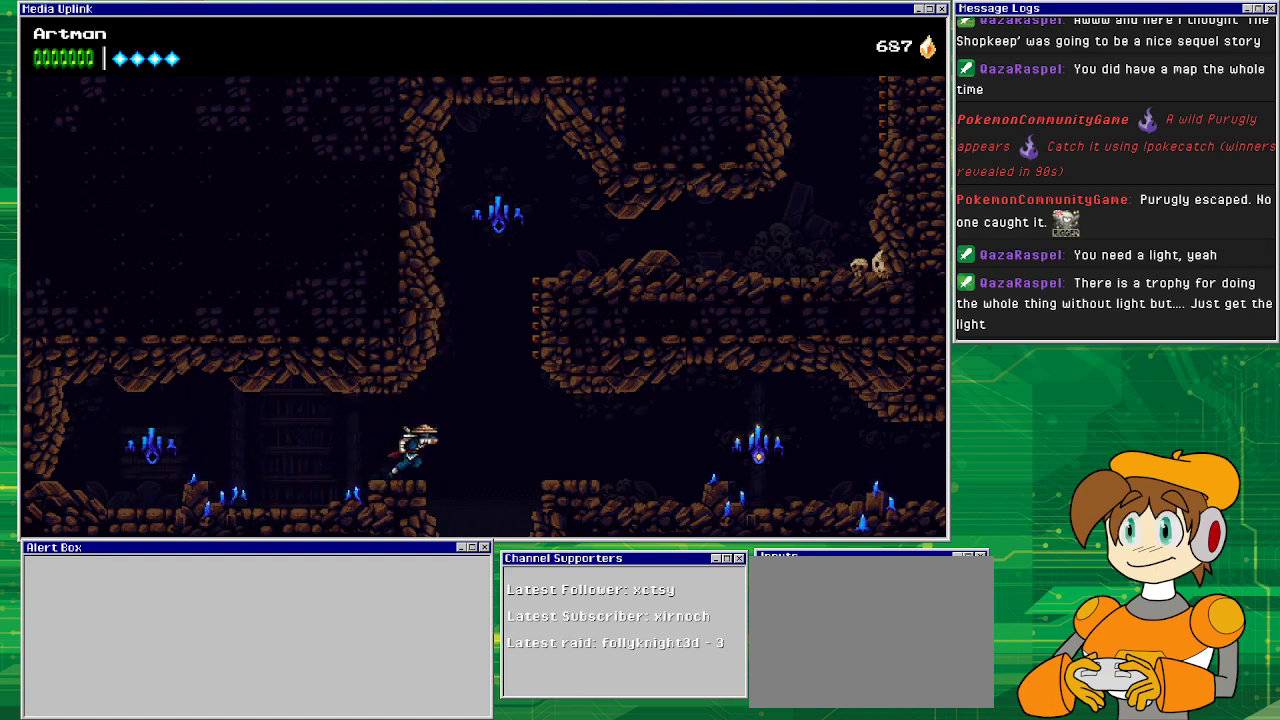
{"buttons": ["DPAD_RIGHT"], "events": [[100, "CROSS", "down"], [300, "CROSS", "up"]]}
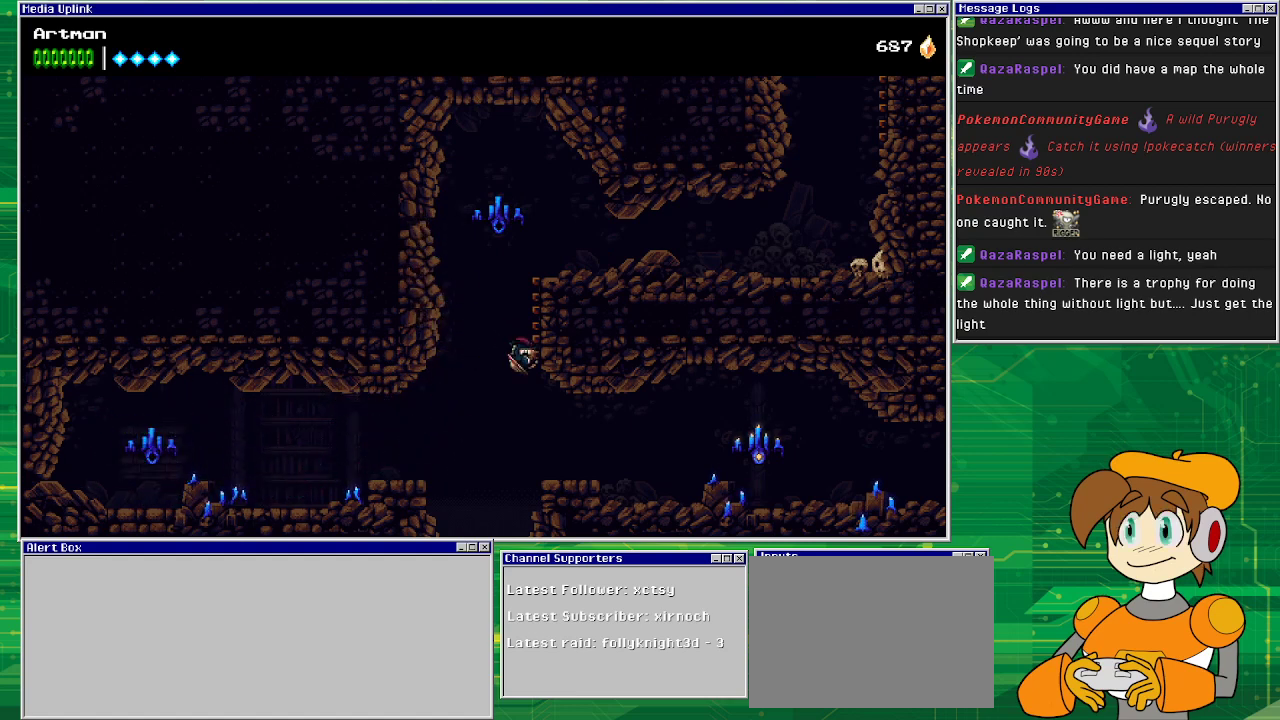
{"buttons": ["DPAD_RIGHT"], "events": []}
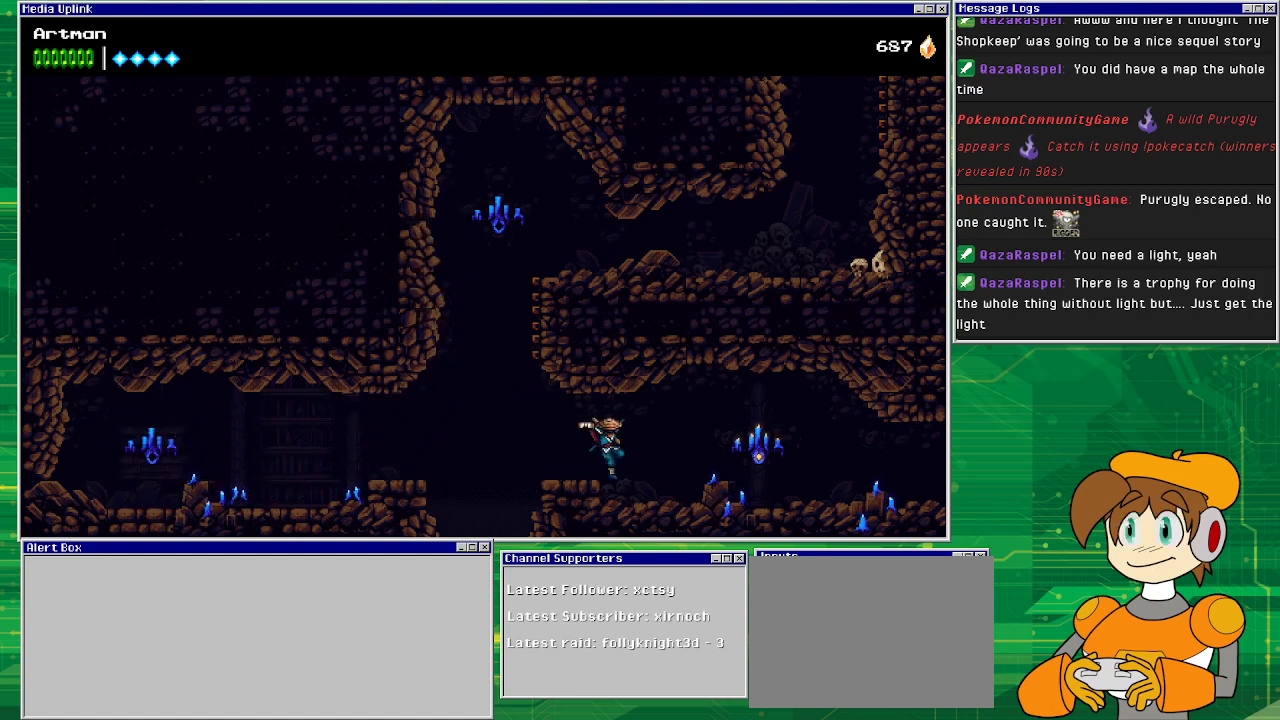
{"buttons": ["DPAD_RIGHT"], "events": [[100, "CIRCLE", "down"], [433, "CIRCLE", "up"]]}
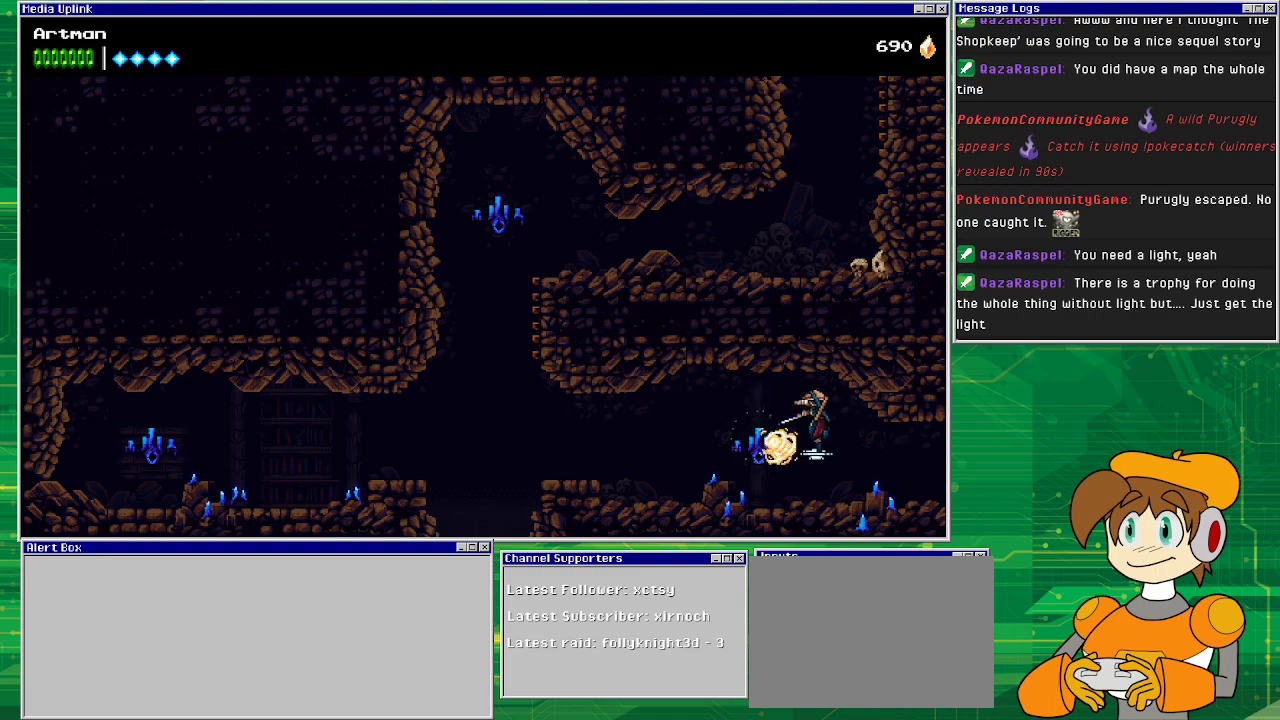
{"buttons": ["DPAD_RIGHT"], "events": []}
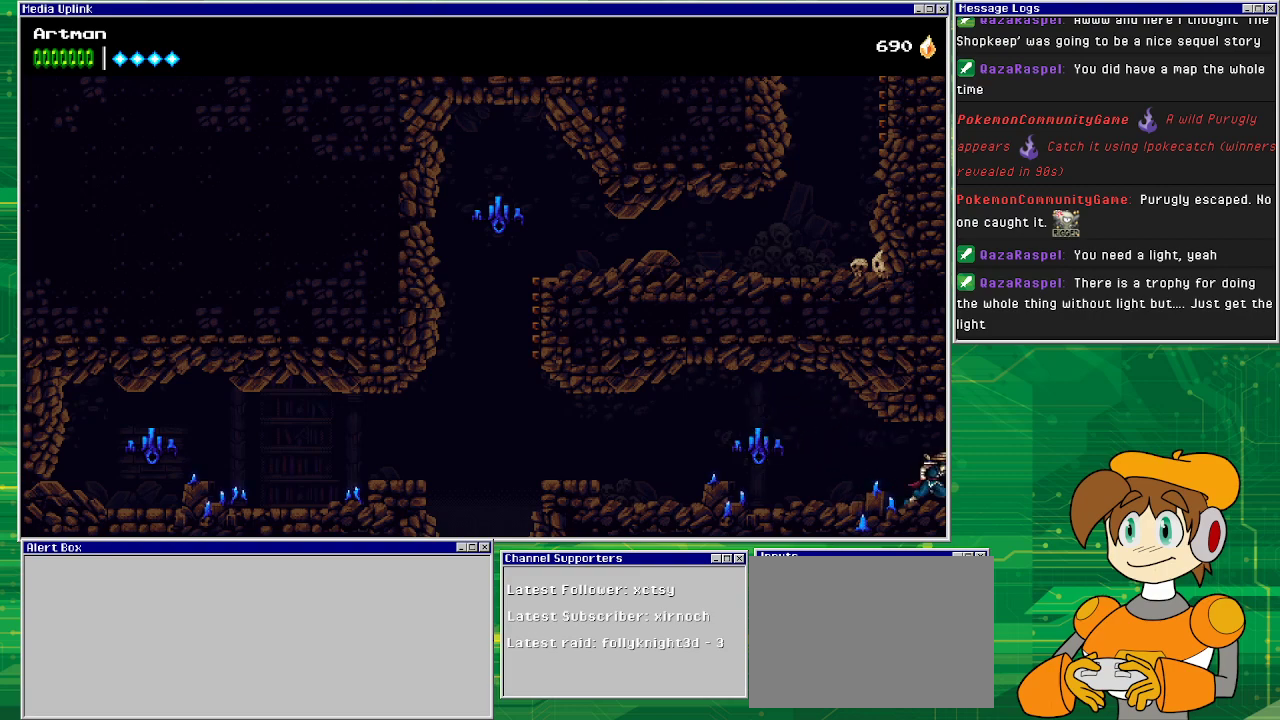
{"buttons": ["DPAD_RIGHT"], "events": [[267, "DPAD_RIGHT", "up"], [467, "DPAD_RIGHT", "down"]]}
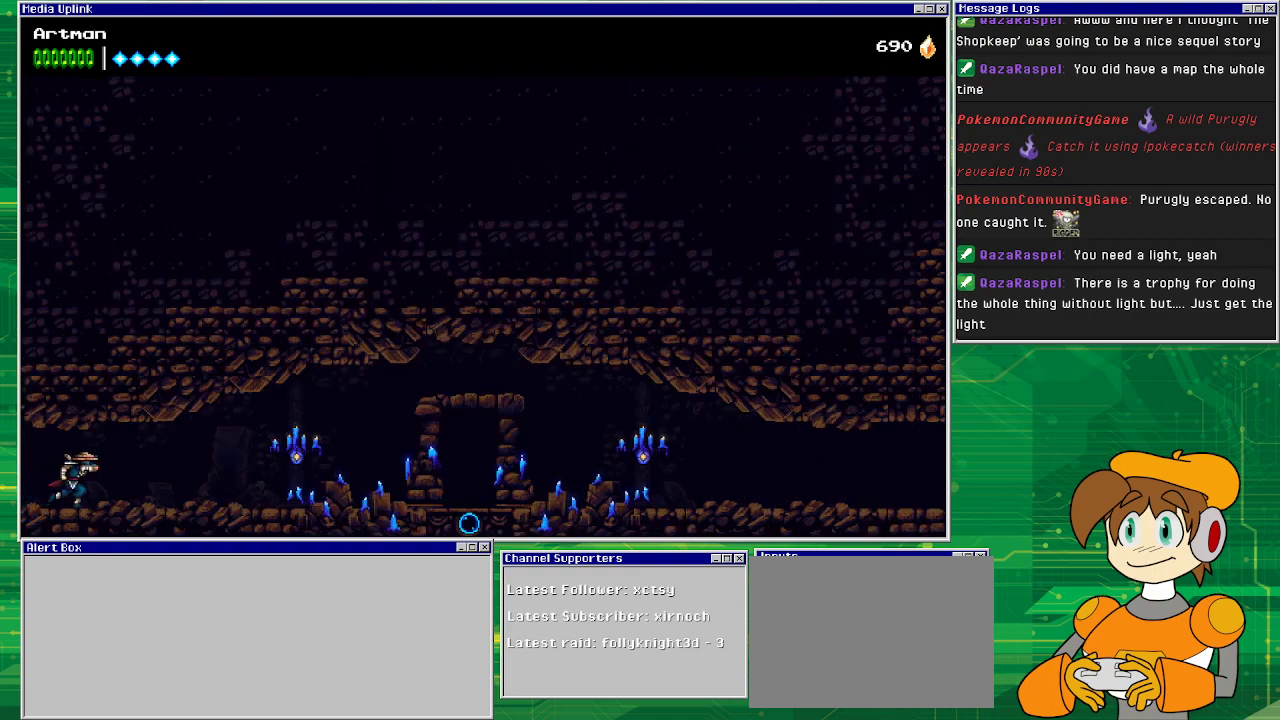
{"buttons": ["DPAD_RIGHT"], "events": []}